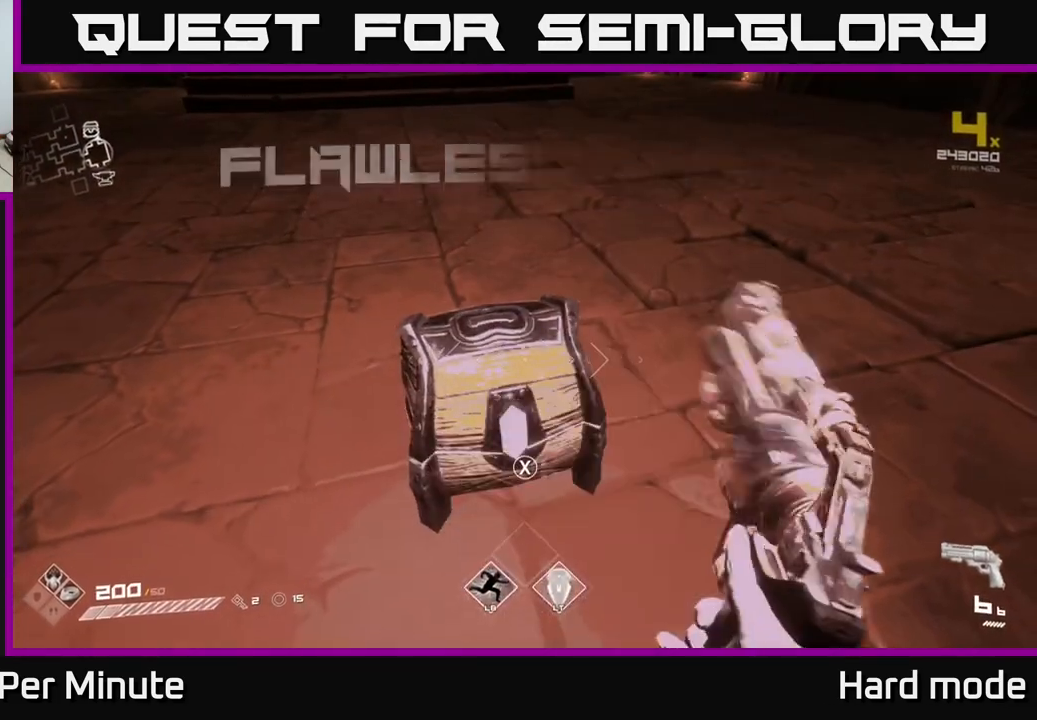
Gameplay with a controller (Xbox layout); each line is a JSON object with the inputs held at the frame after it. "events" lists button and stick changes between this image and that frame as [ms after this image, input, new state], when the widget could be followed in between.
{"buttons": [], "left_stick": "center", "right_stick": "center", "events": [[167, "X", "down"], [267, "X", "up"]]}
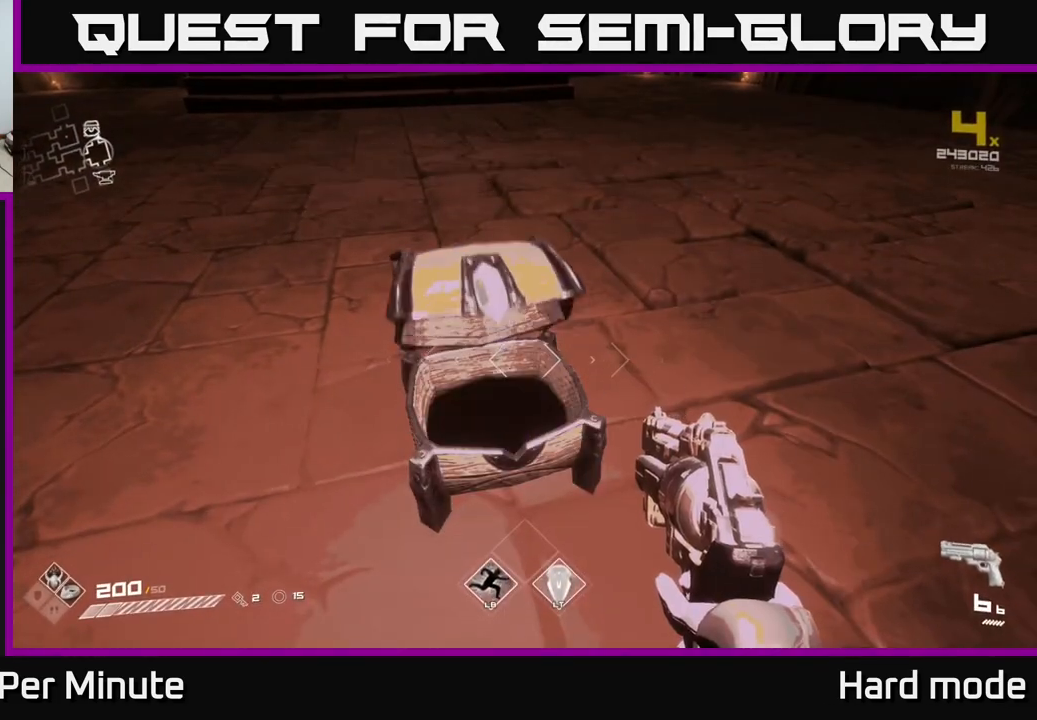
{"buttons": [], "left_stick": "up", "right_stick": "center", "events": [[150, "left_stick", "up"], [283, "left_stick", "center"], [500, "left_stick", "up"]]}
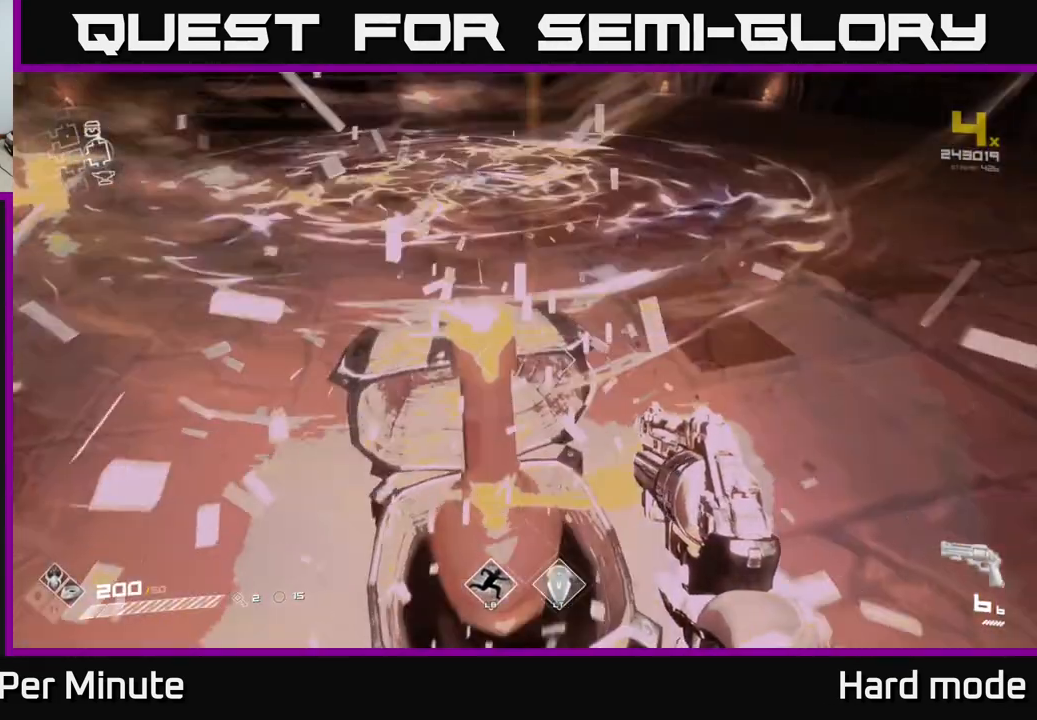
{"buttons": [], "left_stick": "up-right", "right_stick": "center", "events": [[150, "right_stick", "right"], [217, "left_stick", "right"], [300, "left_stick", "down"], [333, "right_stick", "up"], [417, "right_stick", "center"], [450, "left_stick", "up-right"]]}
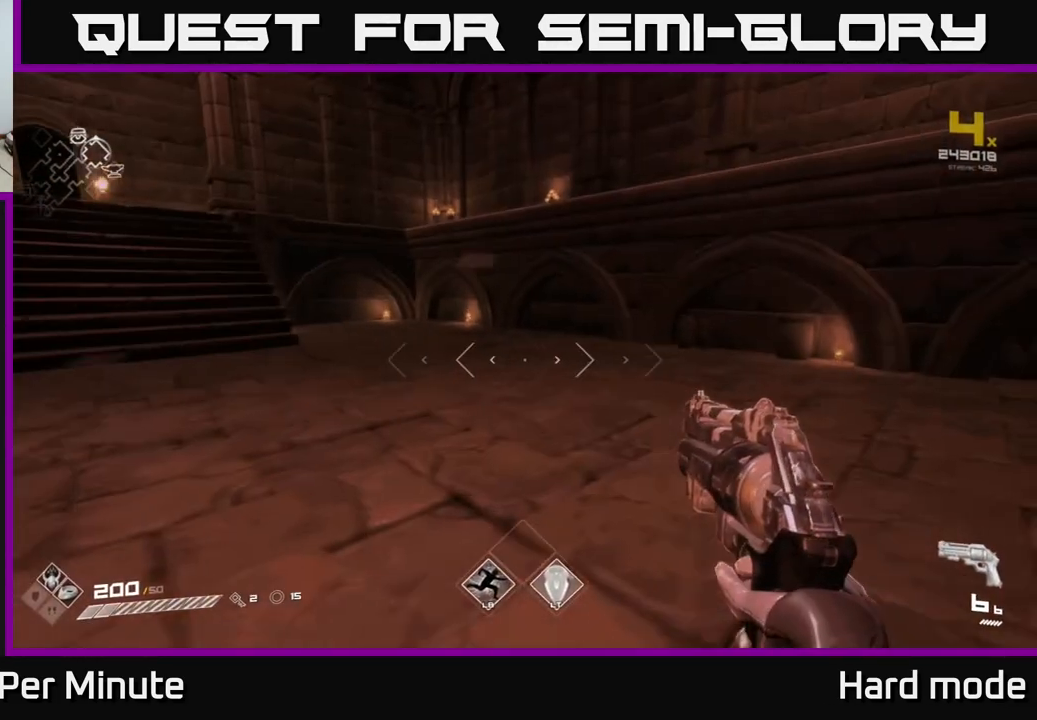
{"buttons": [], "left_stick": "down-left", "right_stick": "left", "events": [[117, "right_stick", "left"], [217, "left_stick", "down"], [500, "left_stick", "down-left"]]}
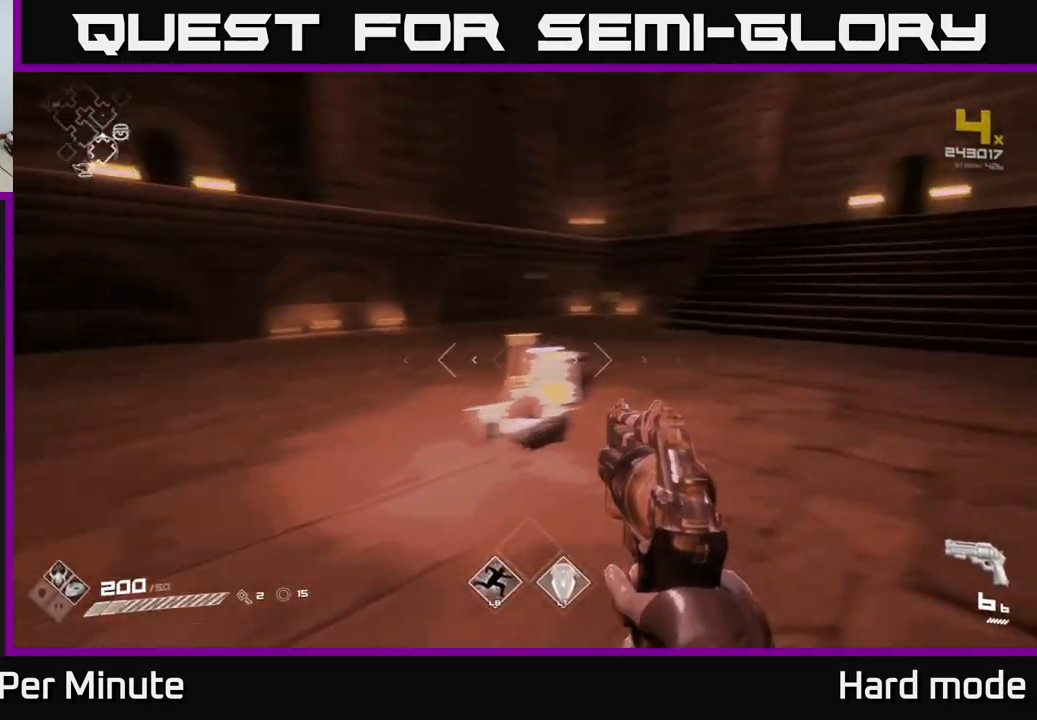
{"buttons": [], "left_stick": "up", "right_stick": "left", "events": [[183, "left_stick", "left"], [283, "left_stick", "up-left"], [400, "left_stick", "up"]]}
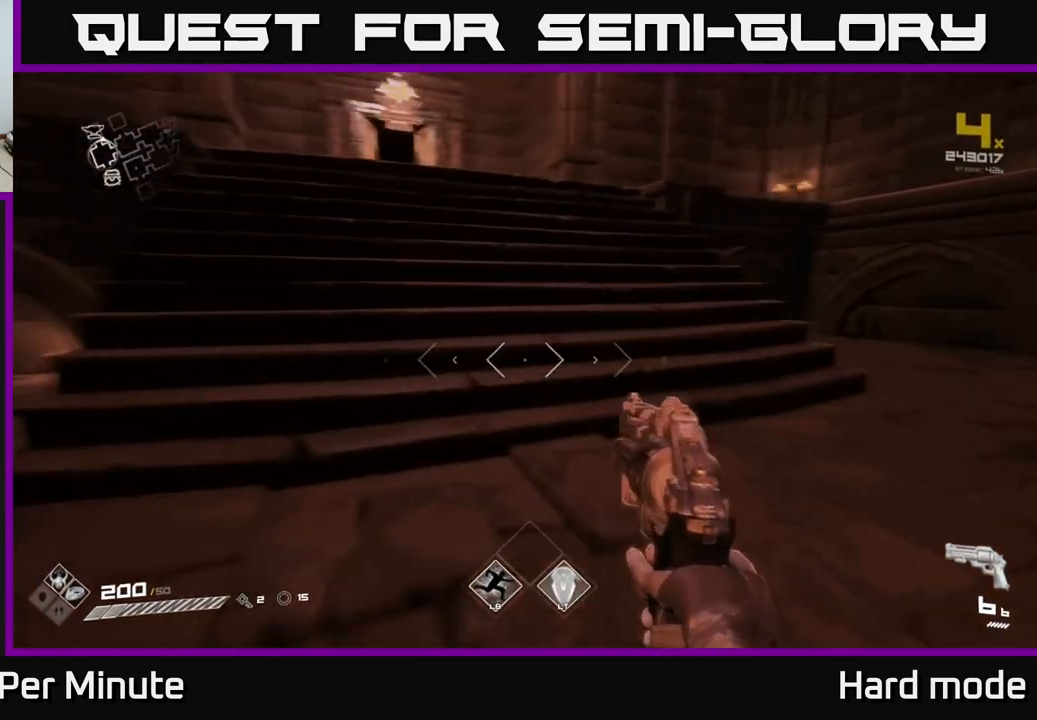
{"buttons": ["L1"], "left_stick": "up", "right_stick": "right", "events": [[17, "right_stick", "center"], [183, "L1", "down"], [383, "right_stick", "right"]]}
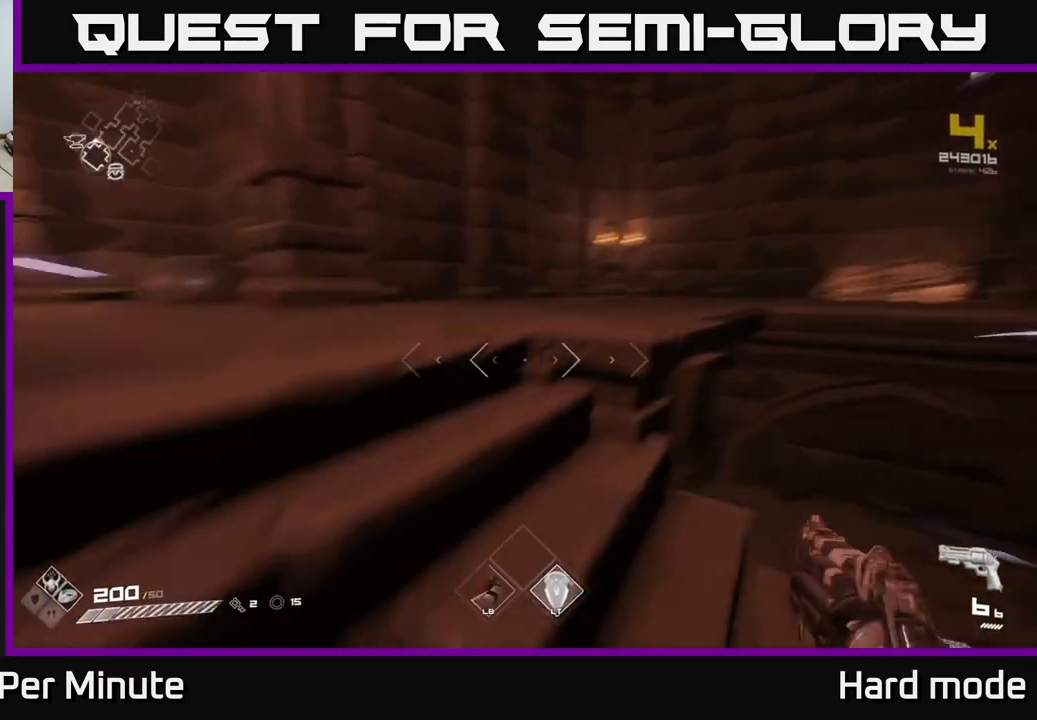
{"buttons": ["L1"], "left_stick": "up-left", "right_stick": "right", "events": [[117, "right_stick", "center"], [250, "left_stick", "up-left"], [250, "right_stick", "right"]]}
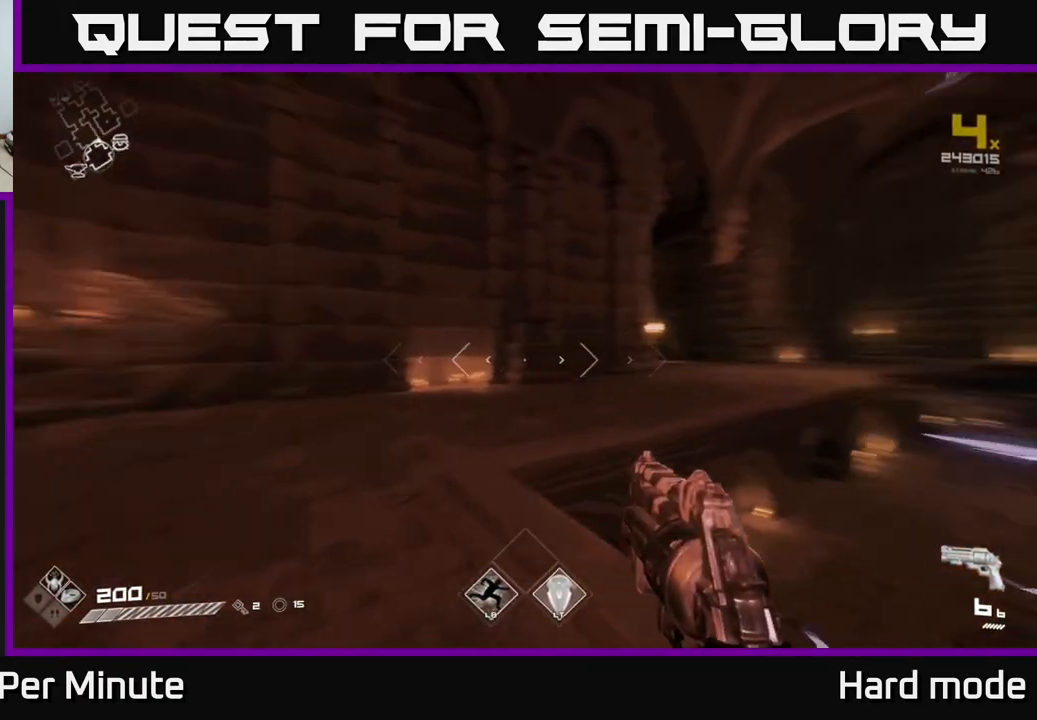
{"buttons": ["L1"], "left_stick": "up", "right_stick": "center", "events": [[117, "right_stick", "center"], [283, "right_stick", "right"], [300, "left_stick", "up"], [433, "right_stick", "center"]]}
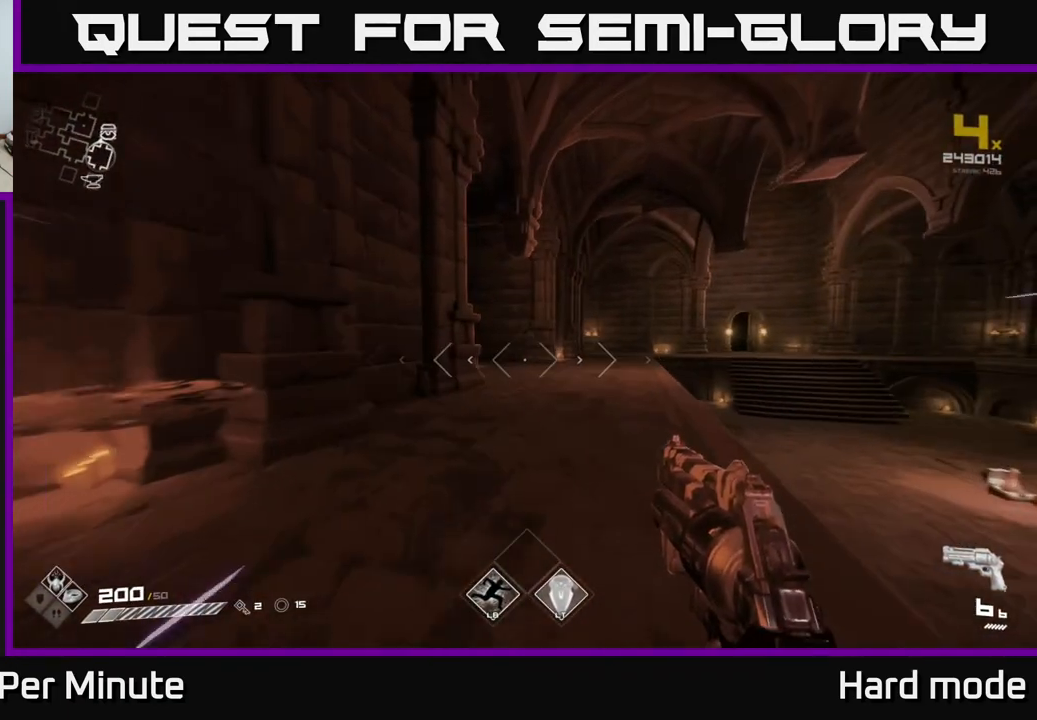
{"buttons": ["L1"], "left_stick": "up", "right_stick": "center", "events": []}
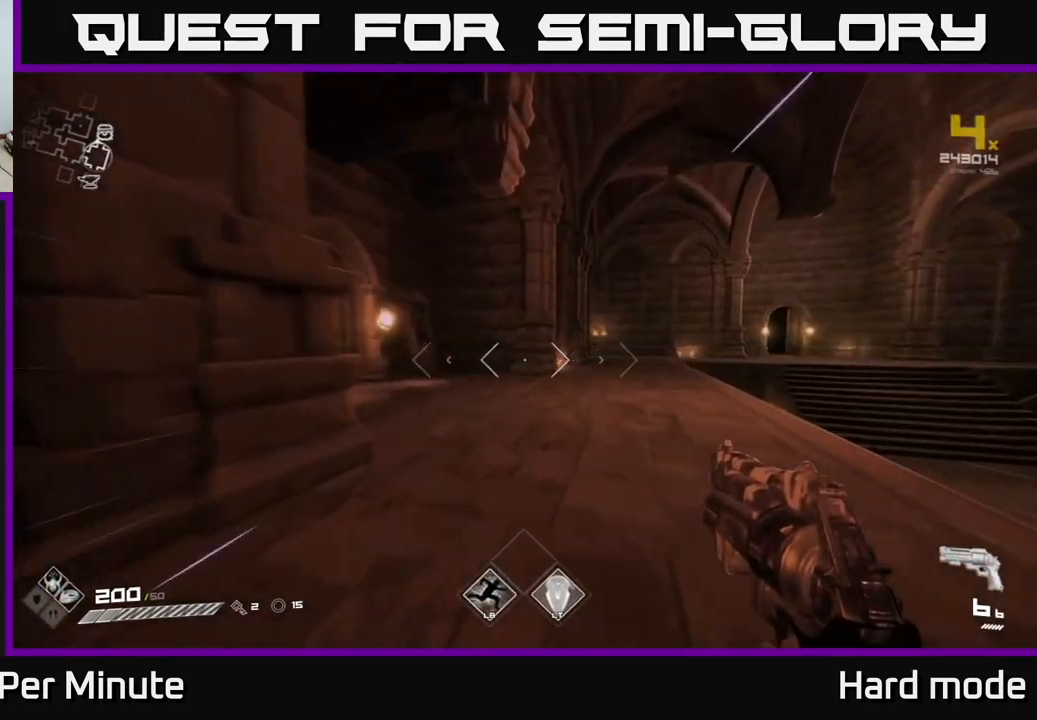
{"buttons": [], "left_stick": "up-right", "right_stick": "center", "events": [[83, "right_stick", "left"], [250, "left_stick", "up-right"], [300, "L1", "up"], [433, "right_stick", "center"]]}
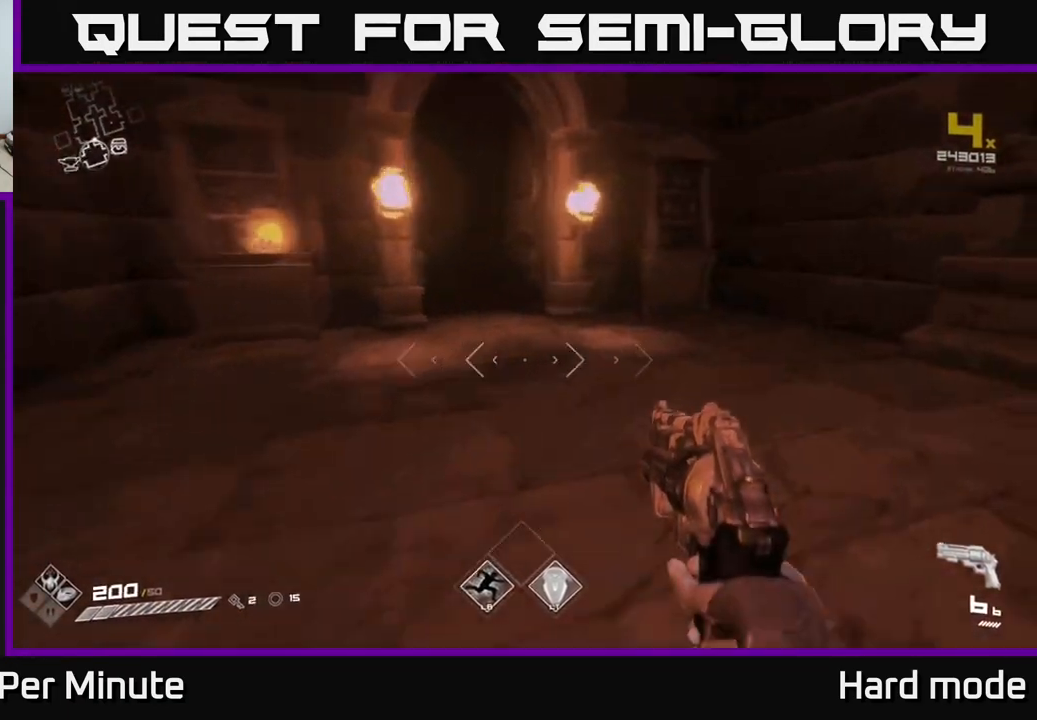
{"buttons": ["L1"], "left_stick": "up", "right_stick": "center", "events": [[33, "right_stick", "right"], [383, "left_stick", "up"], [467, "right_stick", "center"], [483, "L1", "down"]]}
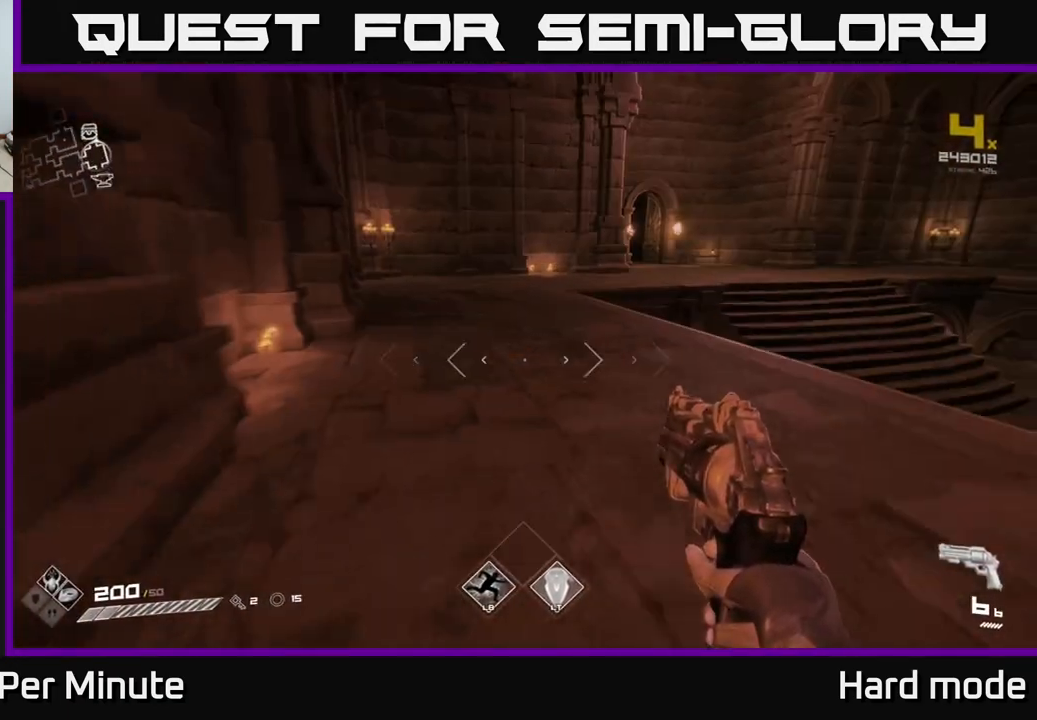
{"buttons": ["L1"], "left_stick": "up", "right_stick": "right", "events": [[450, "right_stick", "right"]]}
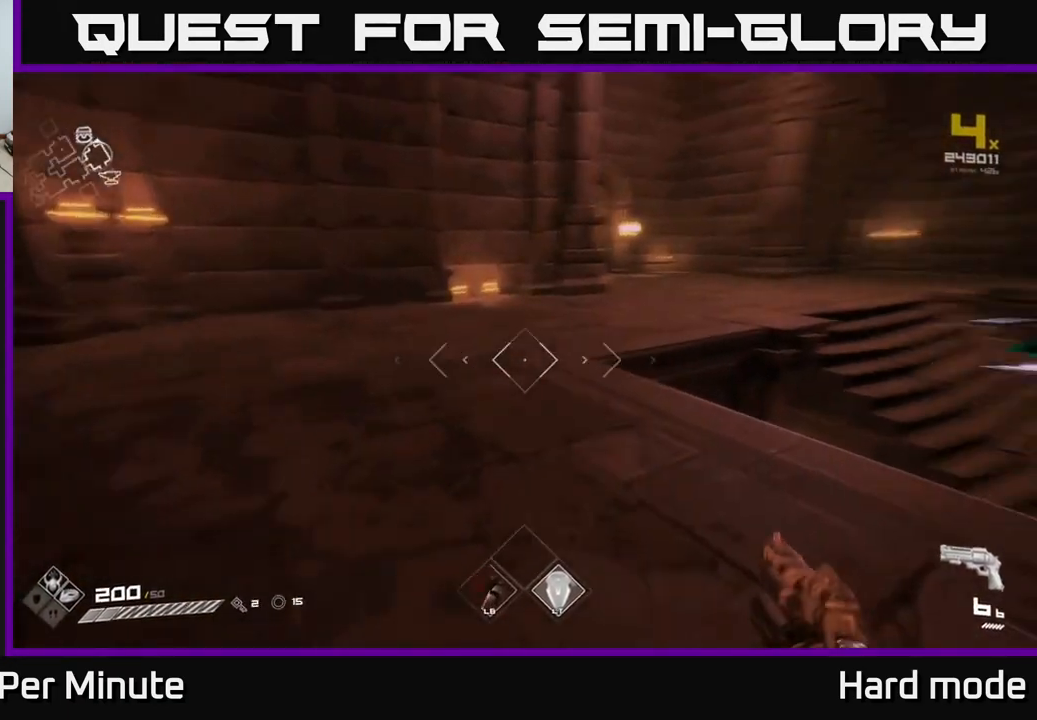
{"buttons": ["L1"], "left_stick": "up-left", "right_stick": "right", "events": [[217, "left_stick", "up-left"], [217, "right_stick", "center"], [333, "right_stick", "right"]]}
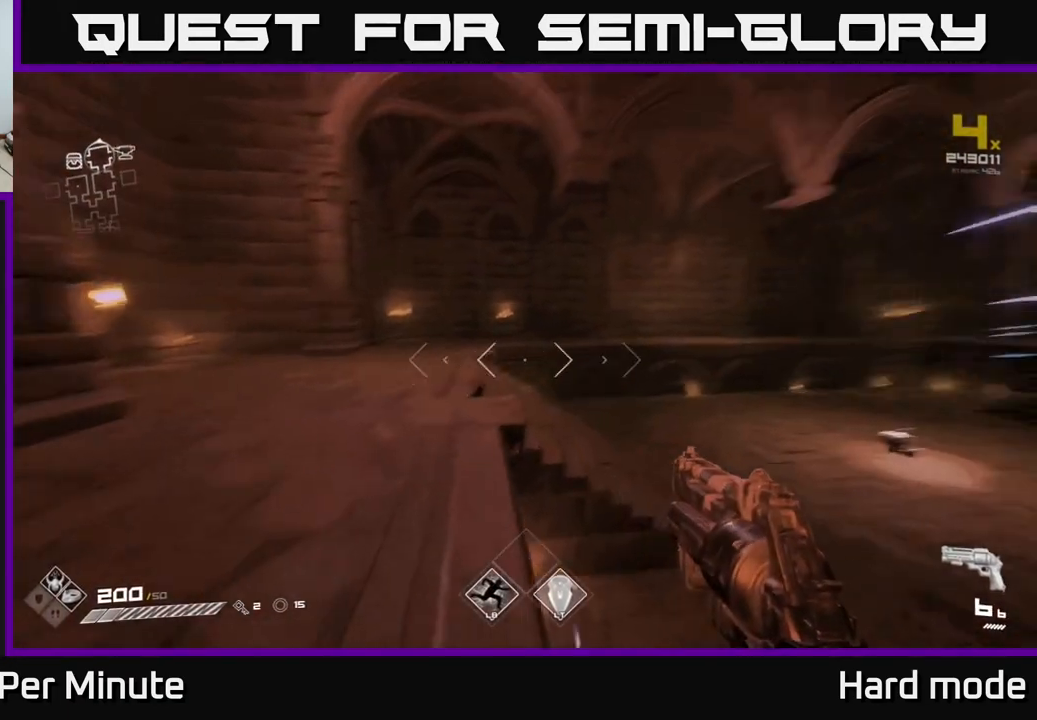
{"buttons": ["L1"], "left_stick": "up", "right_stick": "left", "events": [[50, "right_stick", "center"], [200, "left_stick", "up"], [317, "right_stick", "left"]]}
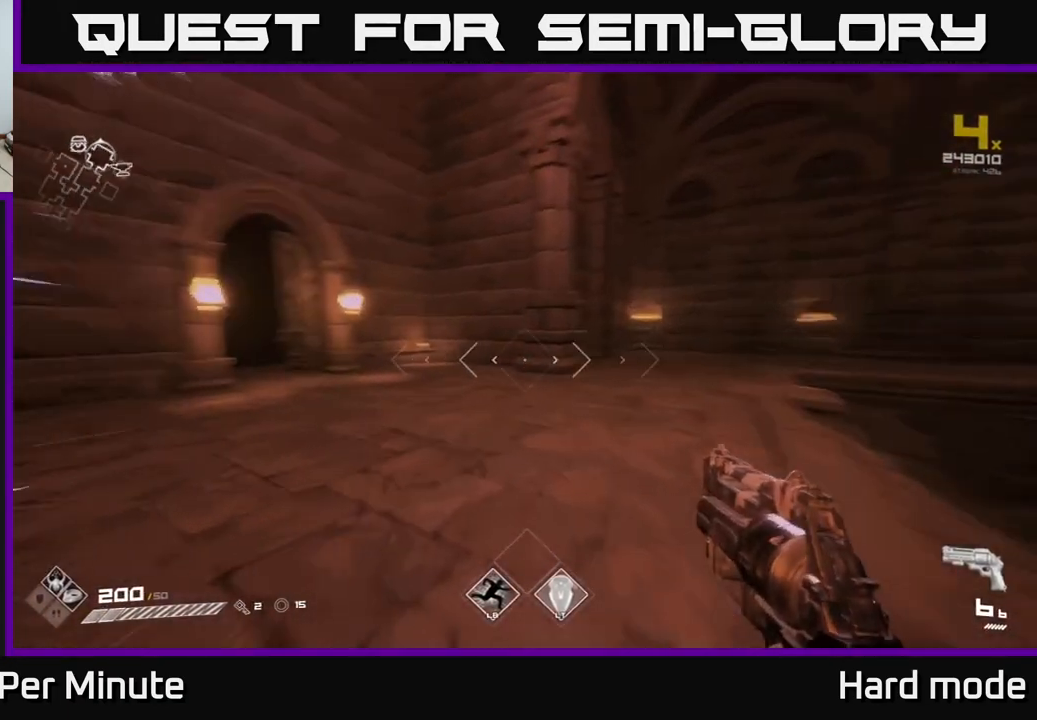
{"buttons": [], "left_stick": "up-right", "right_stick": "right", "events": [[17, "left_stick", "up-right"], [250, "right_stick", "center"], [300, "L1", "up"], [433, "right_stick", "right"]]}
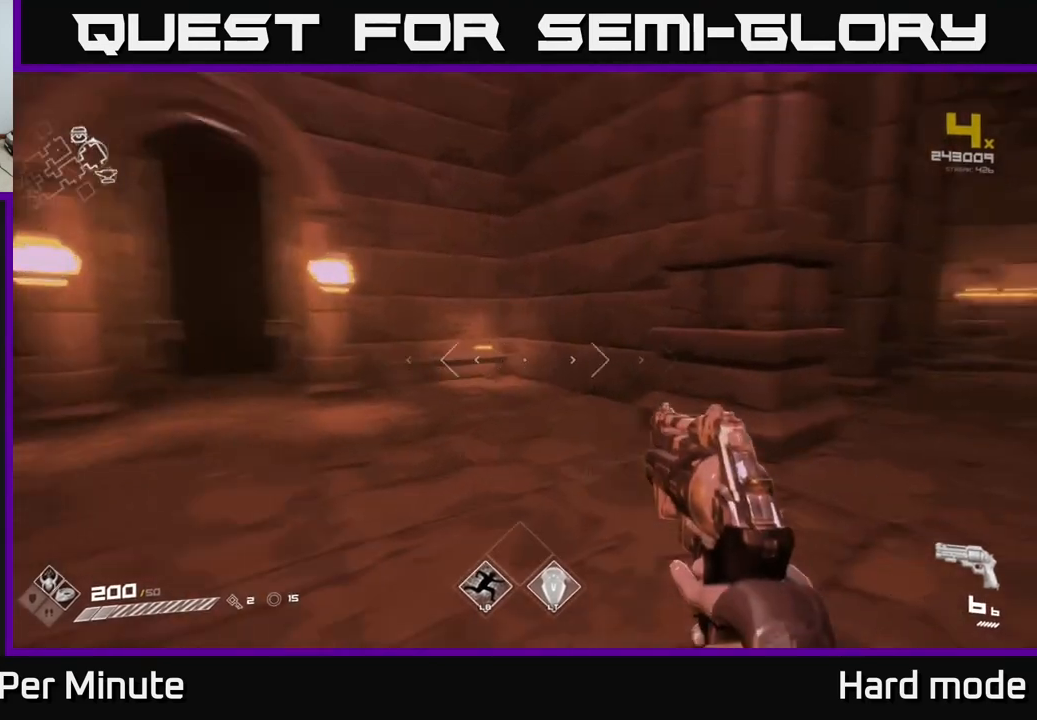
{"buttons": ["L1"], "left_stick": "up", "right_stick": "center", "events": [[350, "L1", "down"], [350, "left_stick", "up"], [433, "right_stick", "center"]]}
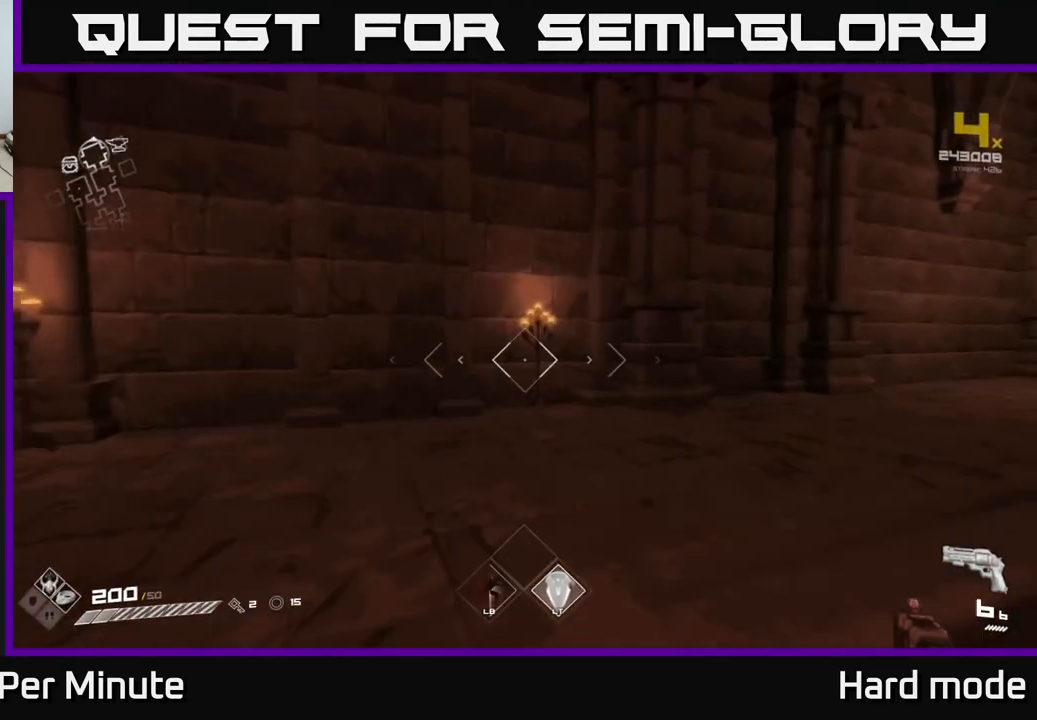
{"buttons": ["L1"], "left_stick": "up", "right_stick": "center", "events": [[100, "right_stick", "right"], [350, "right_stick", "center"]]}
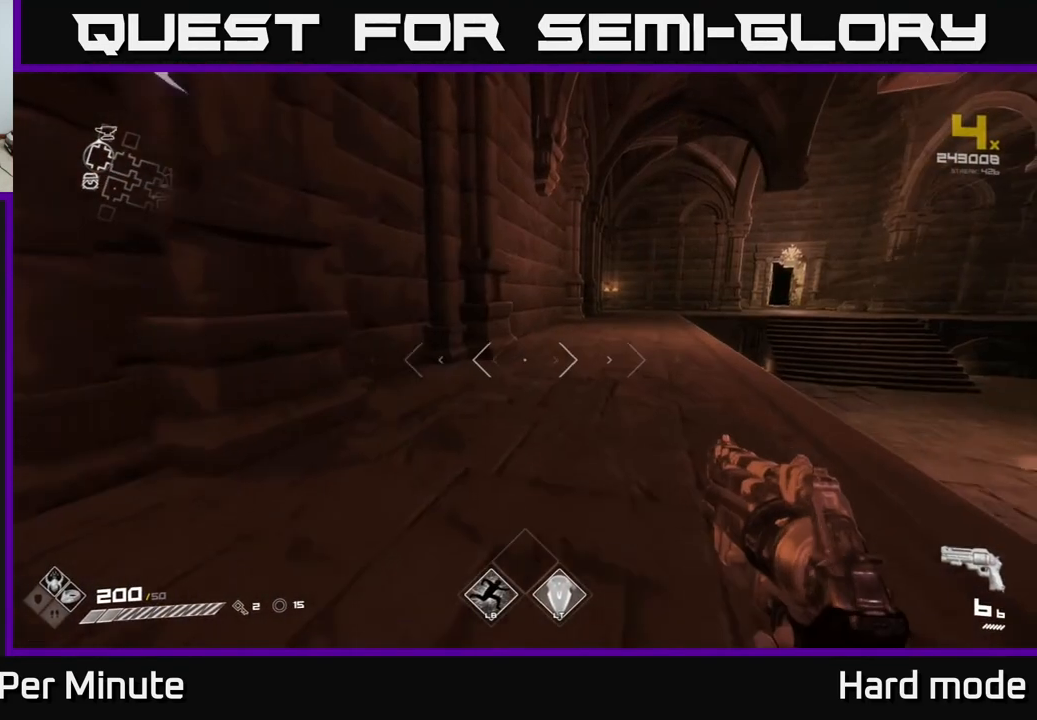
{"buttons": ["L1"], "left_stick": "up-right", "right_stick": "right", "events": [[350, "left_stick", "up-right"], [483, "right_stick", "right"]]}
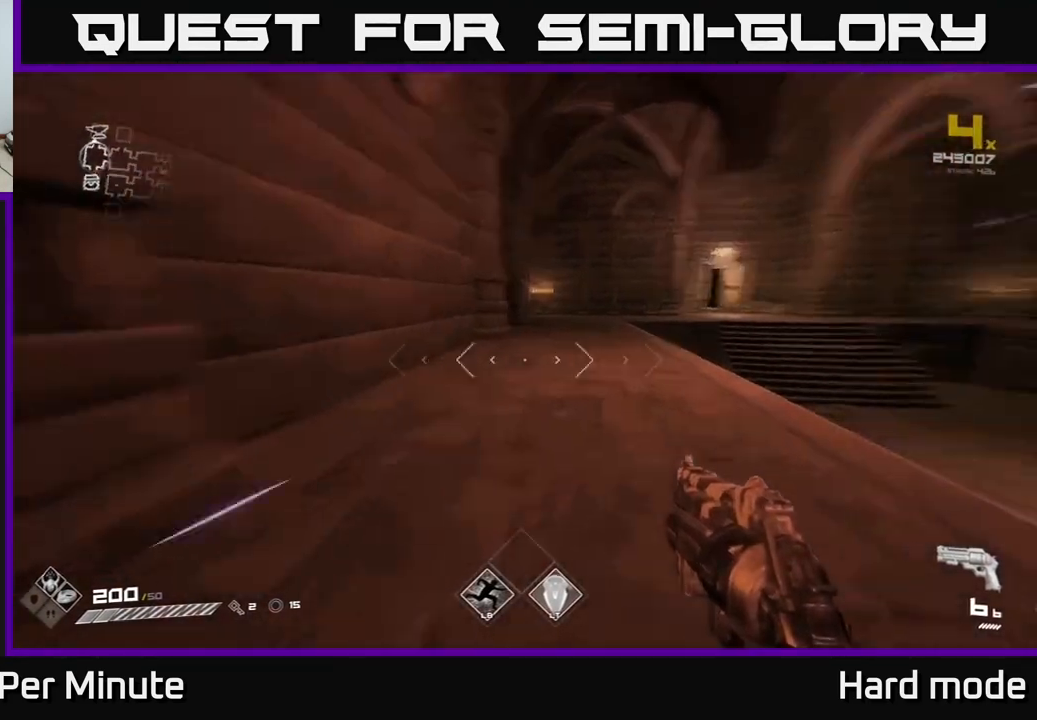
{"buttons": ["L1"], "left_stick": "up", "right_stick": "center", "events": [[83, "left_stick", "up"], [133, "right_stick", "center"]]}
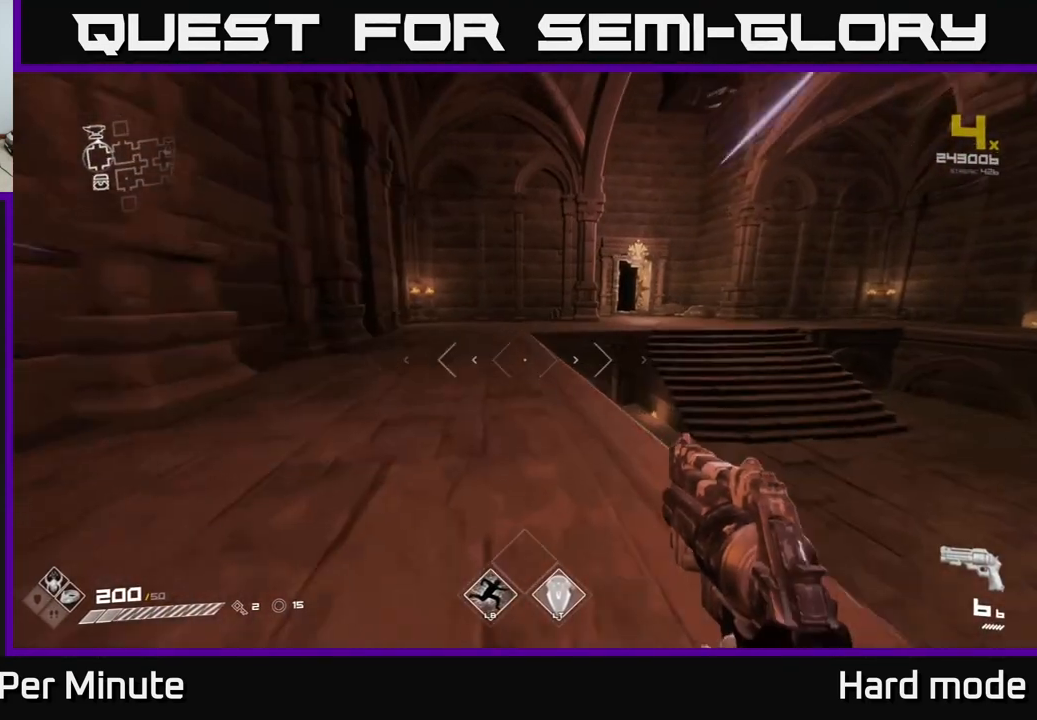
{"buttons": ["A"], "left_stick": "up", "right_stick": "center", "events": [[250, "right_stick", "right"], [333, "L1", "up"], [383, "right_stick", "center"], [467, "A", "down"]]}
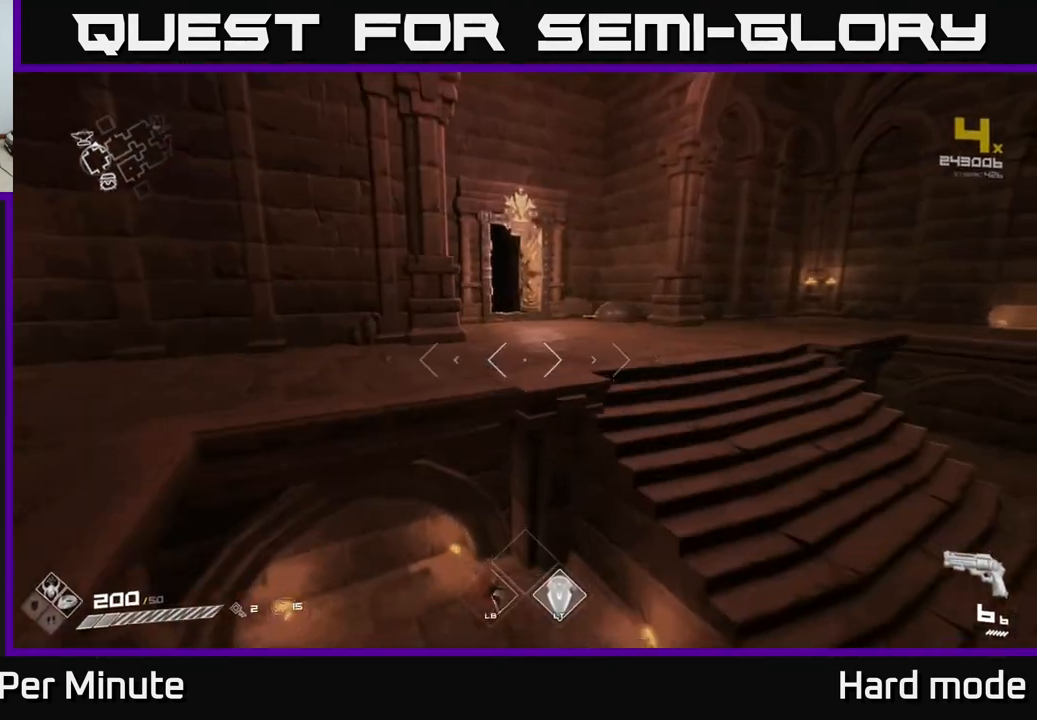
{"buttons": [], "left_stick": "right", "right_stick": "right", "events": [[100, "A", "up"], [250, "L1", "down"], [350, "left_stick", "up-right"], [383, "L1", "up"], [450, "left_stick", "right"], [500, "right_stick", "right"]]}
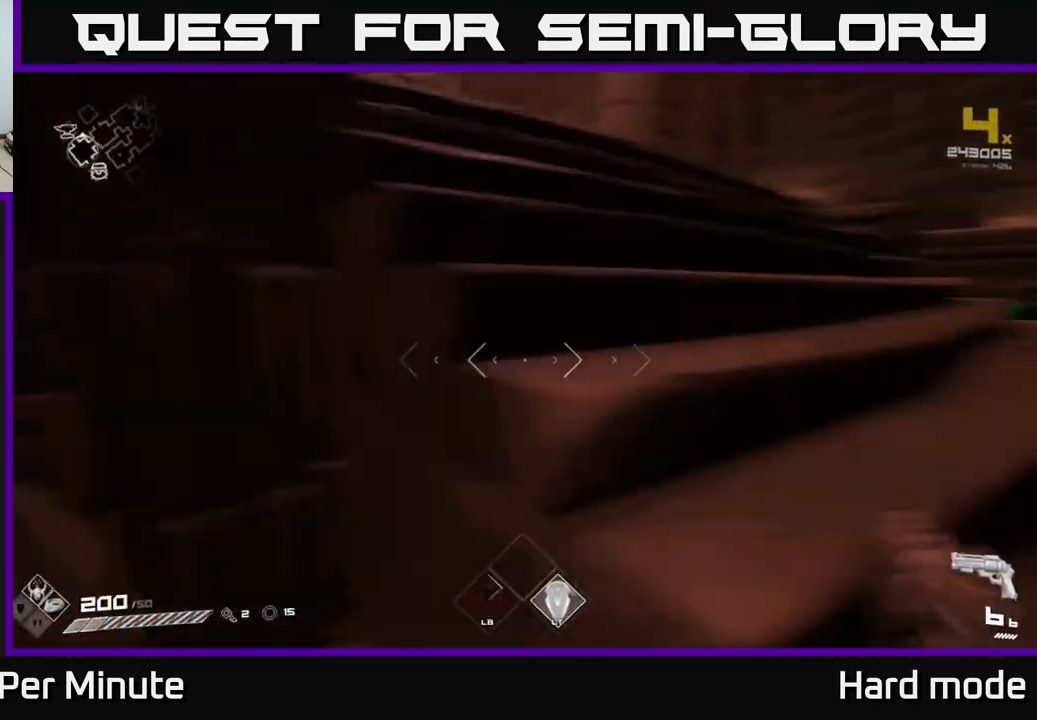
{"buttons": [], "left_stick": "up-right", "right_stick": "left", "events": [[67, "left_stick", "down-right"], [217, "right_stick", "center"], [367, "right_stick", "left"], [383, "left_stick", "up-right"]]}
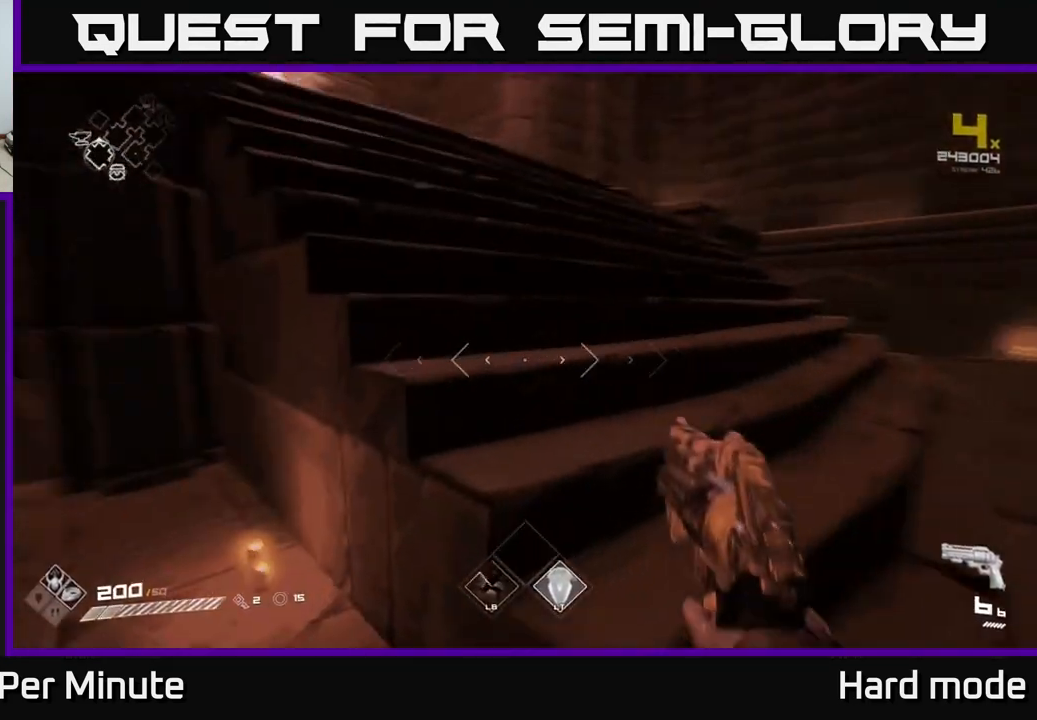
{"buttons": [], "left_stick": "up", "right_stick": "center", "events": [[100, "right_stick", "up"], [133, "left_stick", "down-right"], [217, "right_stick", "center"], [300, "right_stick", "left"], [333, "left_stick", "up"], [500, "right_stick", "center"]]}
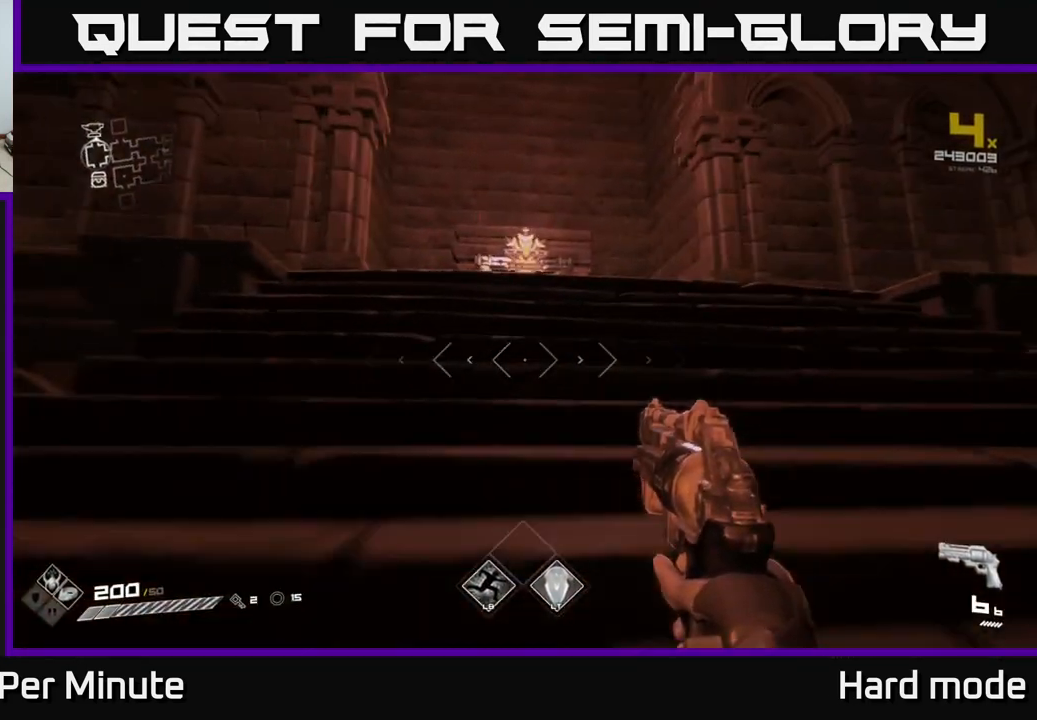
{"buttons": ["L1"], "left_stick": "up", "right_stick": "center", "events": [[117, "L1", "down"], [283, "right_stick", "down-right"], [433, "right_stick", "center"]]}
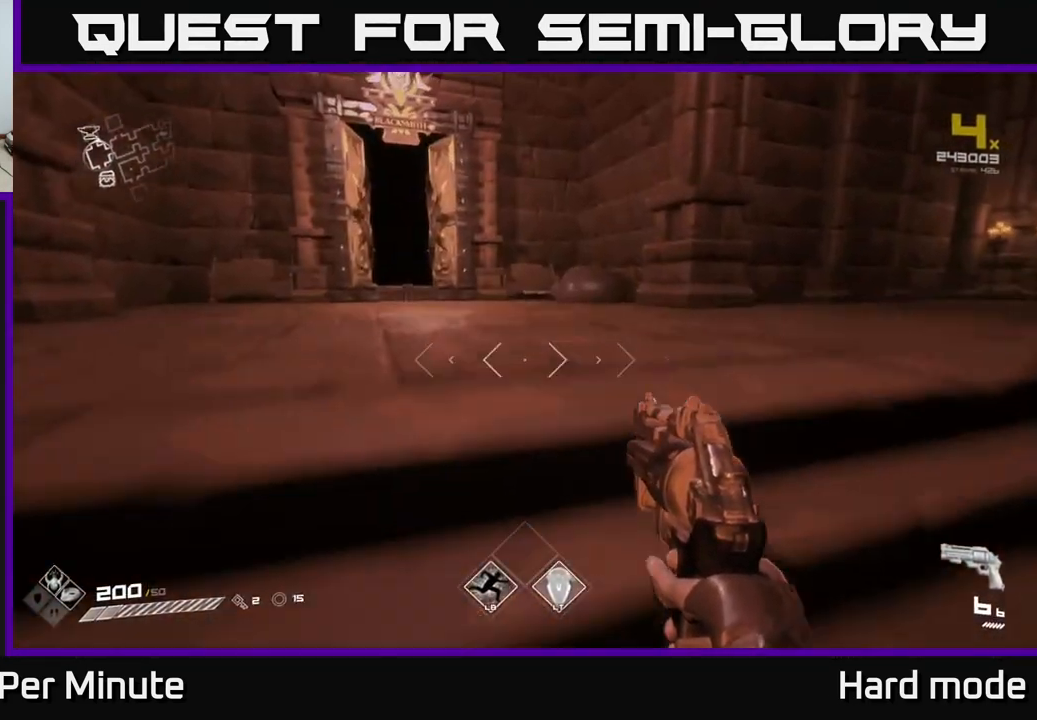
{"buttons": [], "left_stick": "up-left", "right_stick": "left", "events": [[83, "L1", "up"], [200, "right_stick", "right"], [333, "left_stick", "up-left"], [333, "right_stick", "center"], [383, "right_stick", "left"]]}
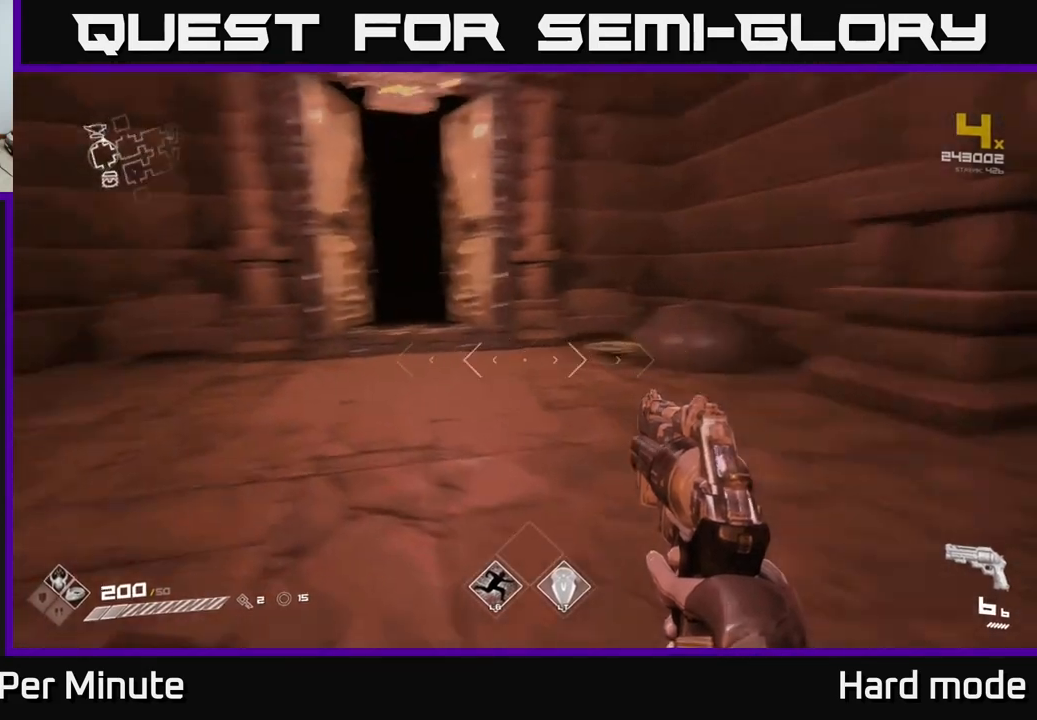
{"buttons": [], "left_stick": "up-left", "right_stick": "left", "events": [[50, "left_stick", "up"], [83, "right_stick", "center"], [167, "right_stick", "right"], [267, "left_stick", "up-left"], [350, "right_stick", "center"], [450, "right_stick", "left"]]}
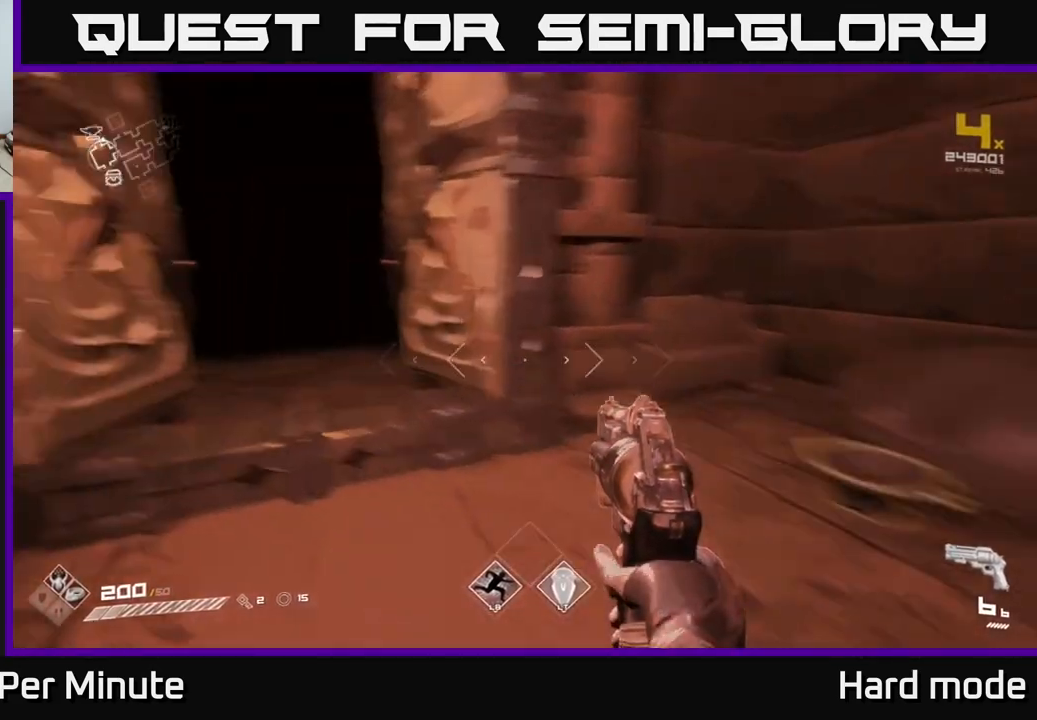
{"buttons": ["L1"], "left_stick": "up", "right_stick": "center", "events": [[83, "left_stick", "up"], [183, "L1", "down"], [183, "right_stick", "center"]]}
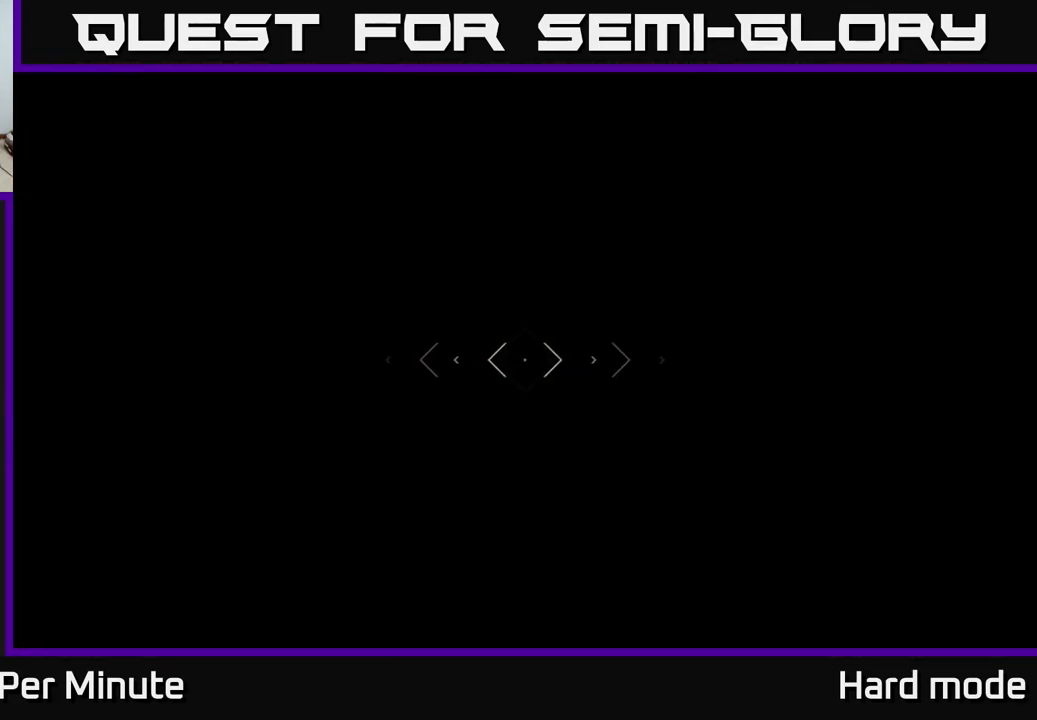
{"buttons": ["L1"], "left_stick": "up", "right_stick": "center", "events": [[250, "right_stick", "up"], [317, "right_stick", "center"]]}
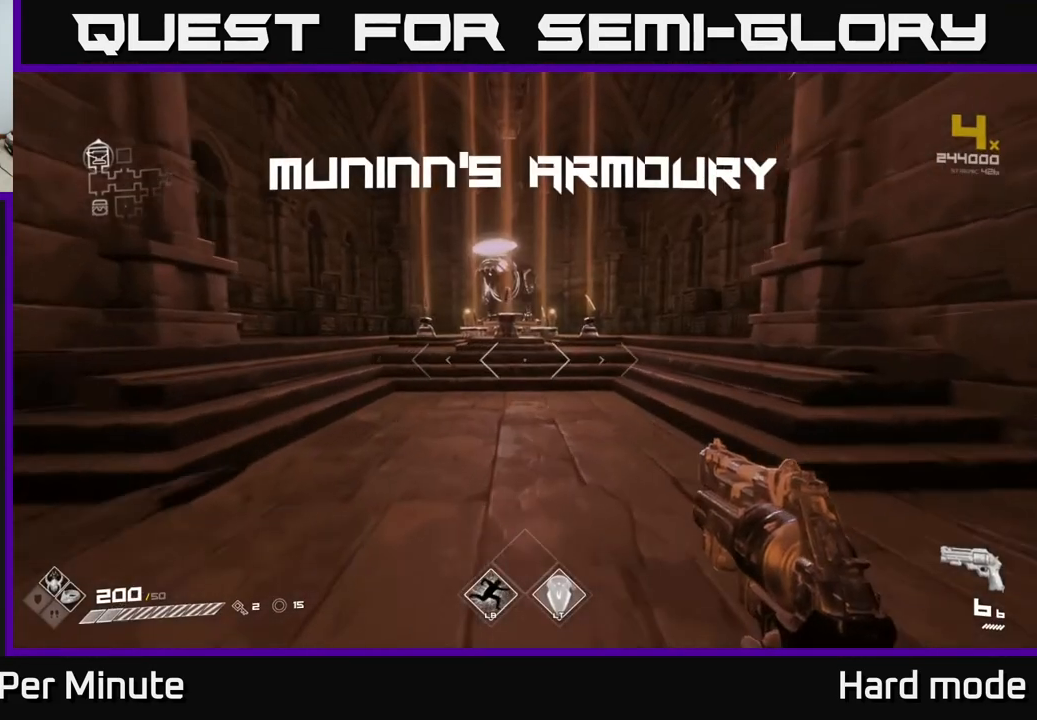
{"buttons": [], "left_stick": "up", "right_stick": "center", "events": [[383, "L1", "up"]]}
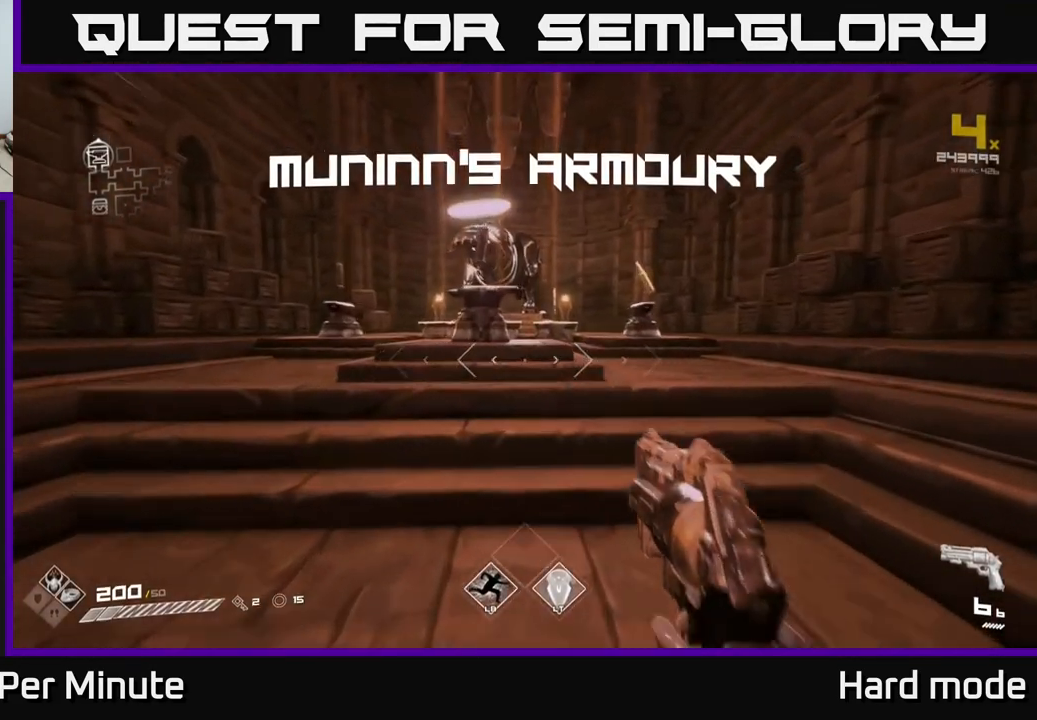
{"buttons": [], "left_stick": "up", "right_stick": "center", "events": [[83, "left_stick", "up-right"], [217, "left_stick", "up"]]}